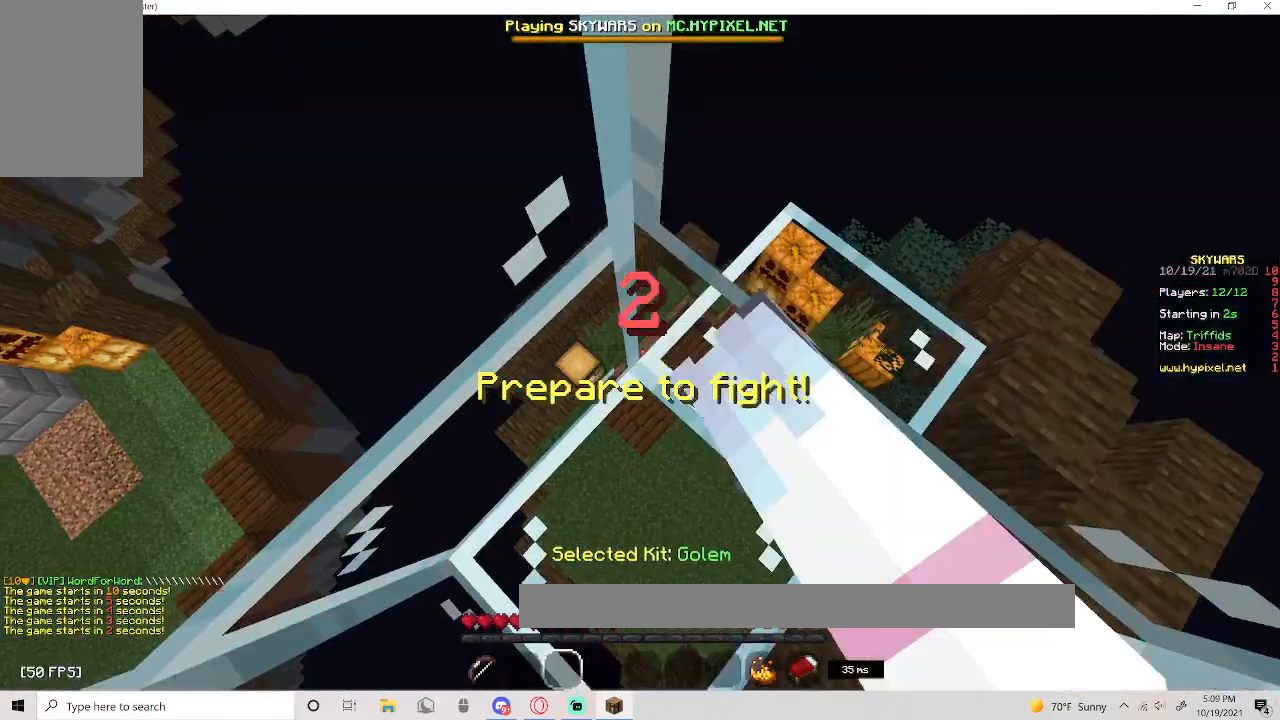
Gameplay with keyboard and mouse; each line is a JSON object with the keys and mouse buttons held at the frame after it. "events" lists presses ("down") and releases ("up") of "a", "d", "s", "space", "w", "mouse_left" and "mouse_right" between this image and that frame as [ms after this image, input, new state], when the widget could be followed in between. "mouse_left", "mouse_right" = the "left", "right" buttons of the "mouse" list. No other keys are recorded. Fast repeated clicks can show as one long hold. Mouse movement is not recorded.
{"keys": [], "mouse": ["left"], "events": []}
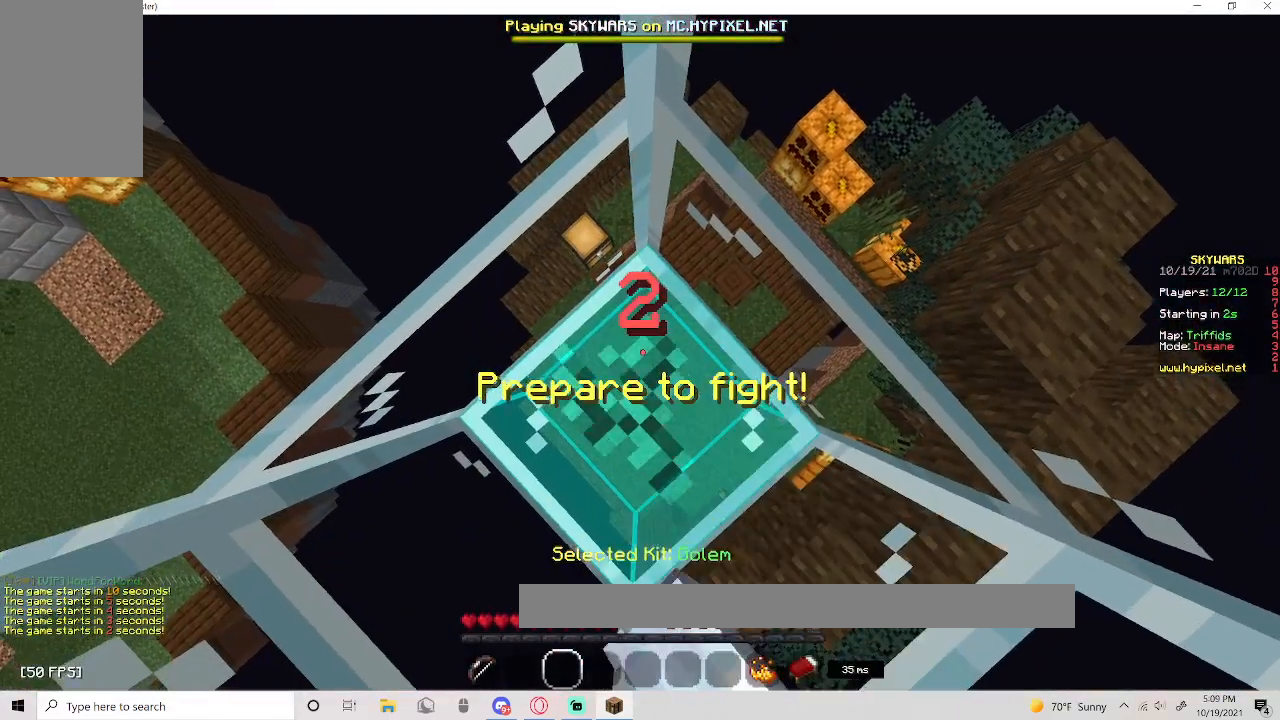
{"keys": [], "mouse": [], "events": [[400, "mouse_left", "up"]]}
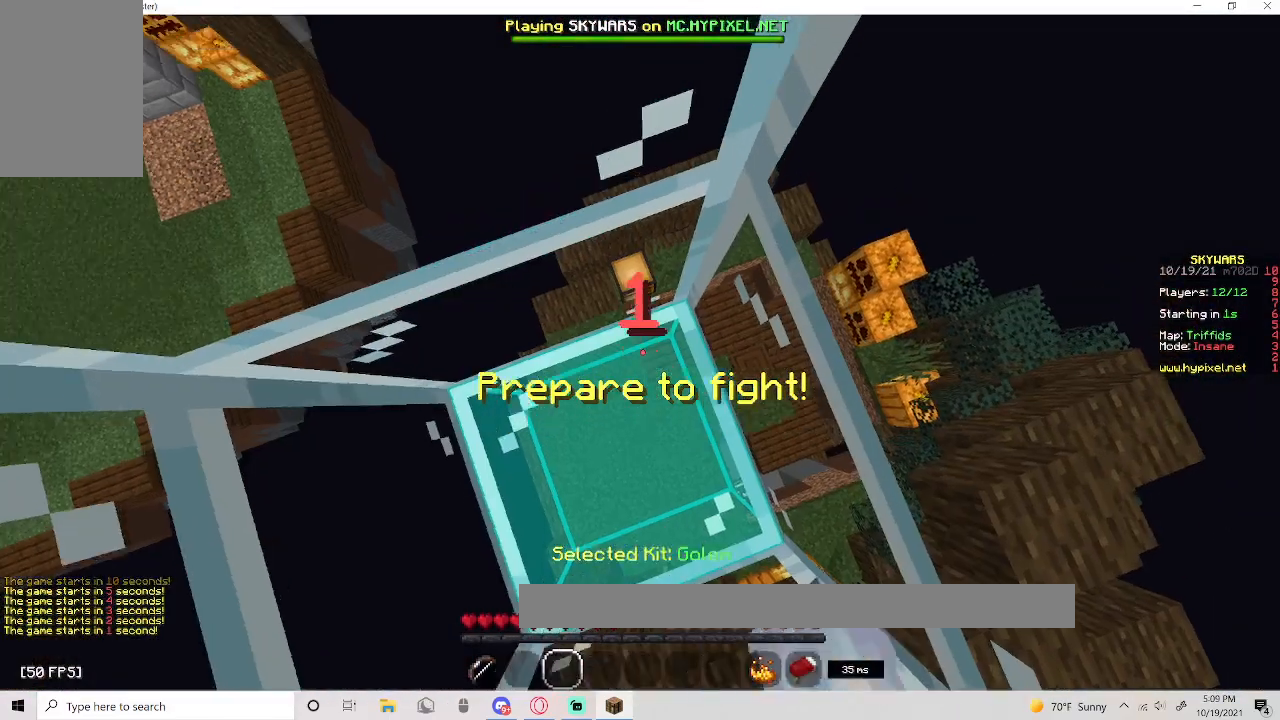
{"keys": [], "mouse": [], "events": []}
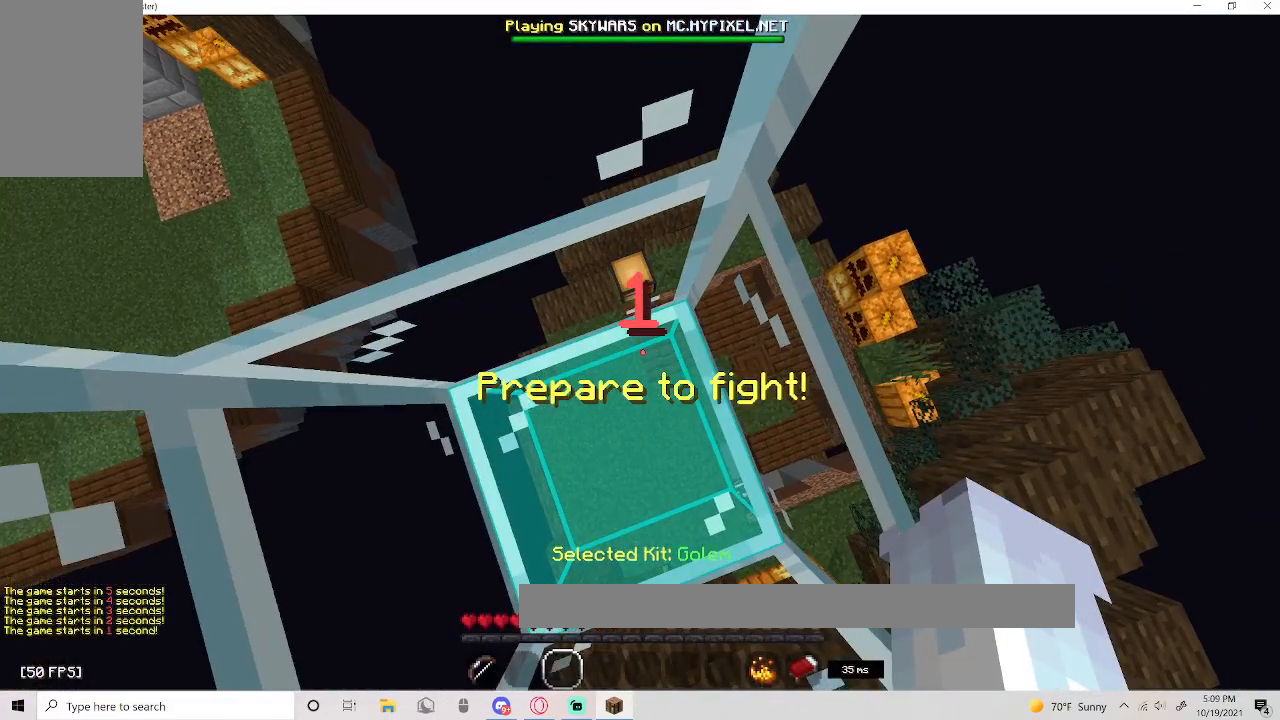
{"keys": [], "mouse": [], "events": []}
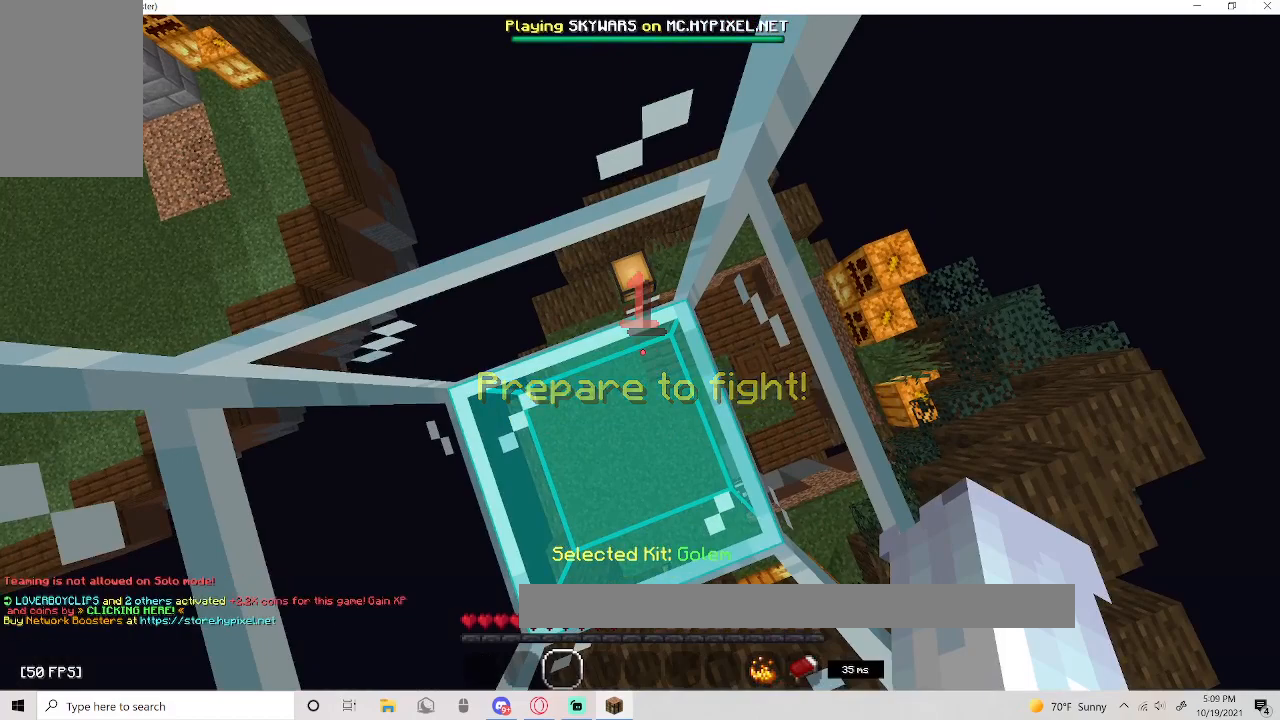
{"keys": [], "mouse": [], "events": []}
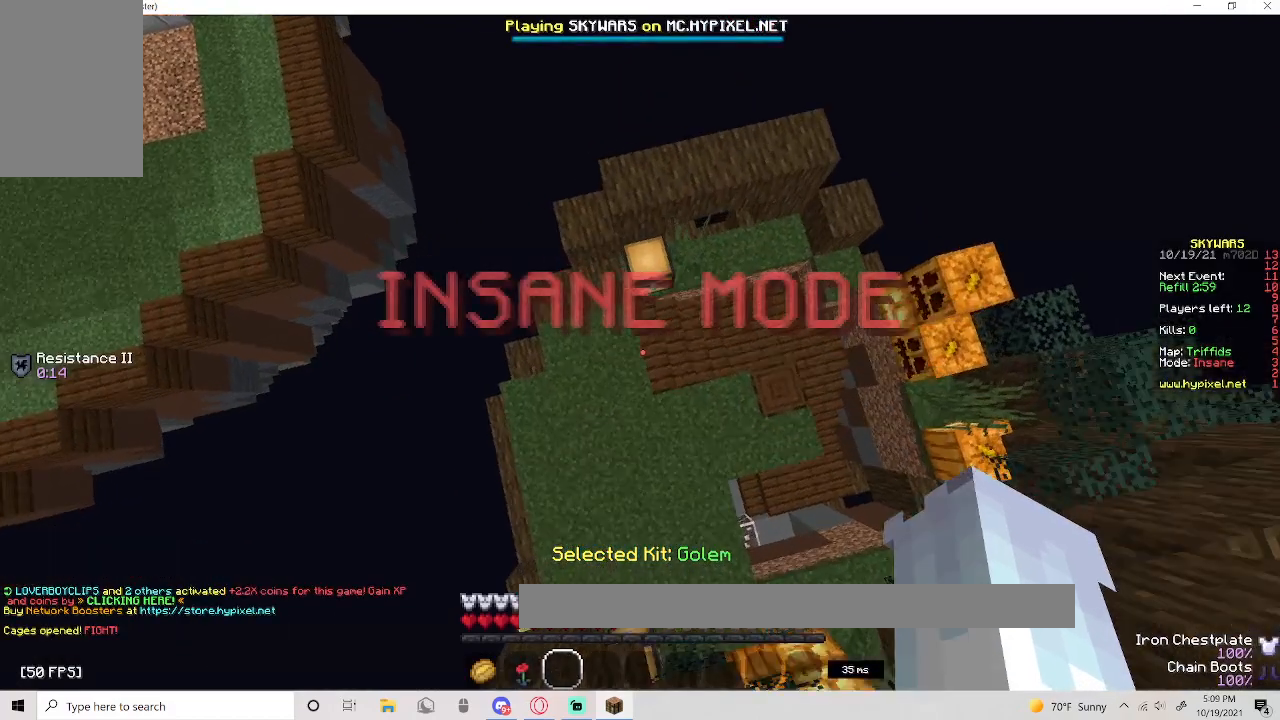
{"keys": [], "mouse": [], "events": []}
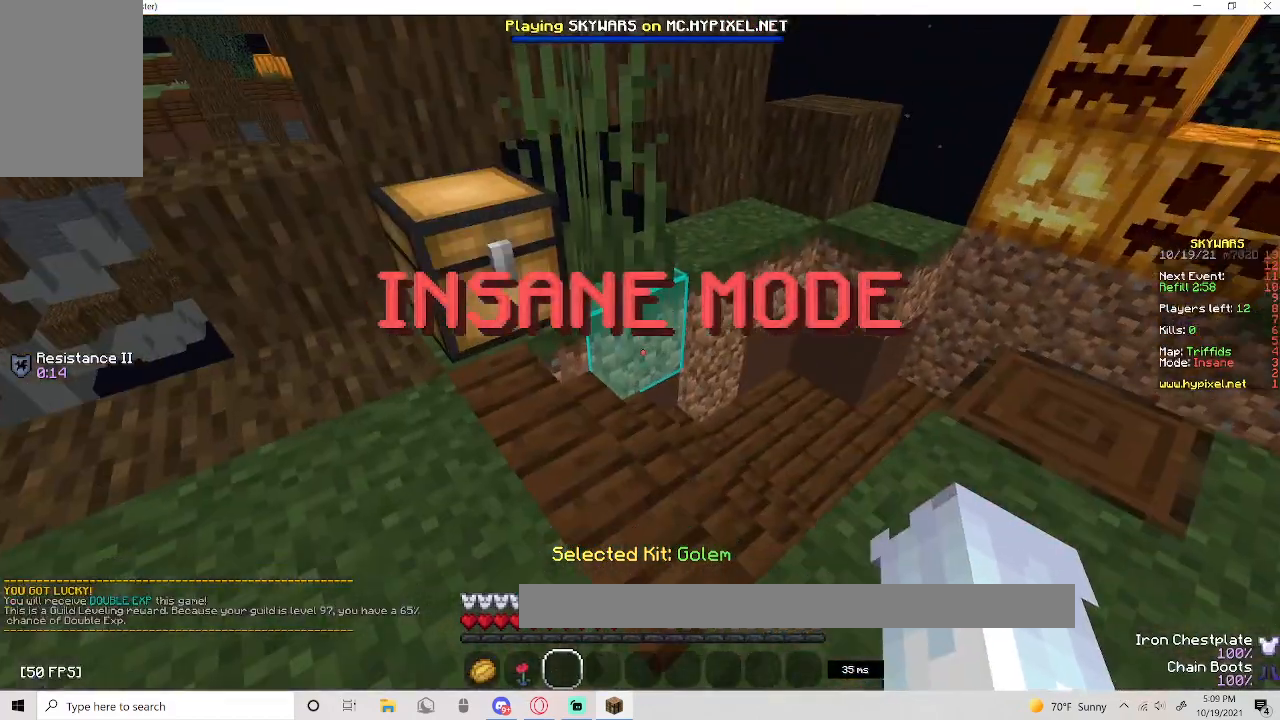
{"keys": [], "mouse": [], "events": [[33, "w", "down"], [267, "mouse_right", "down"], [400, "w", "up"], [467, "mouse_right", "up"]]}
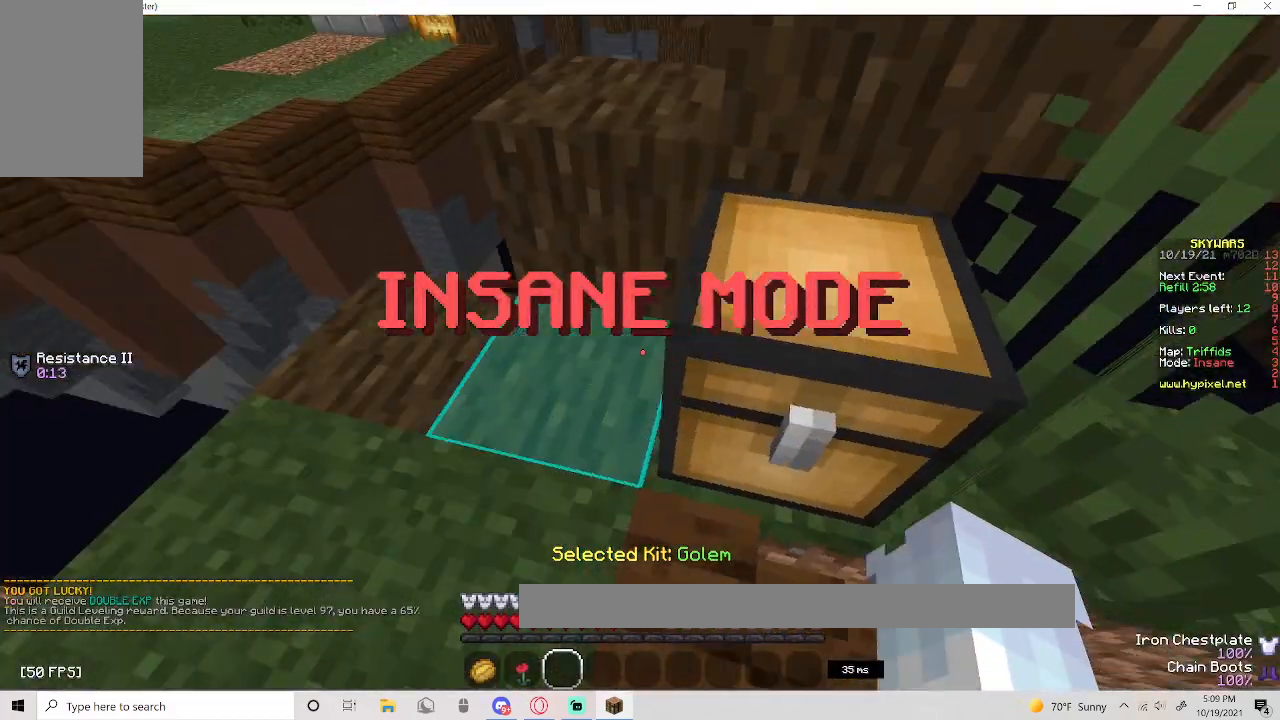
{"keys": [], "mouse": [], "events": [[17, "mouse_right", "down"], [250, "mouse_right", "up"]]}
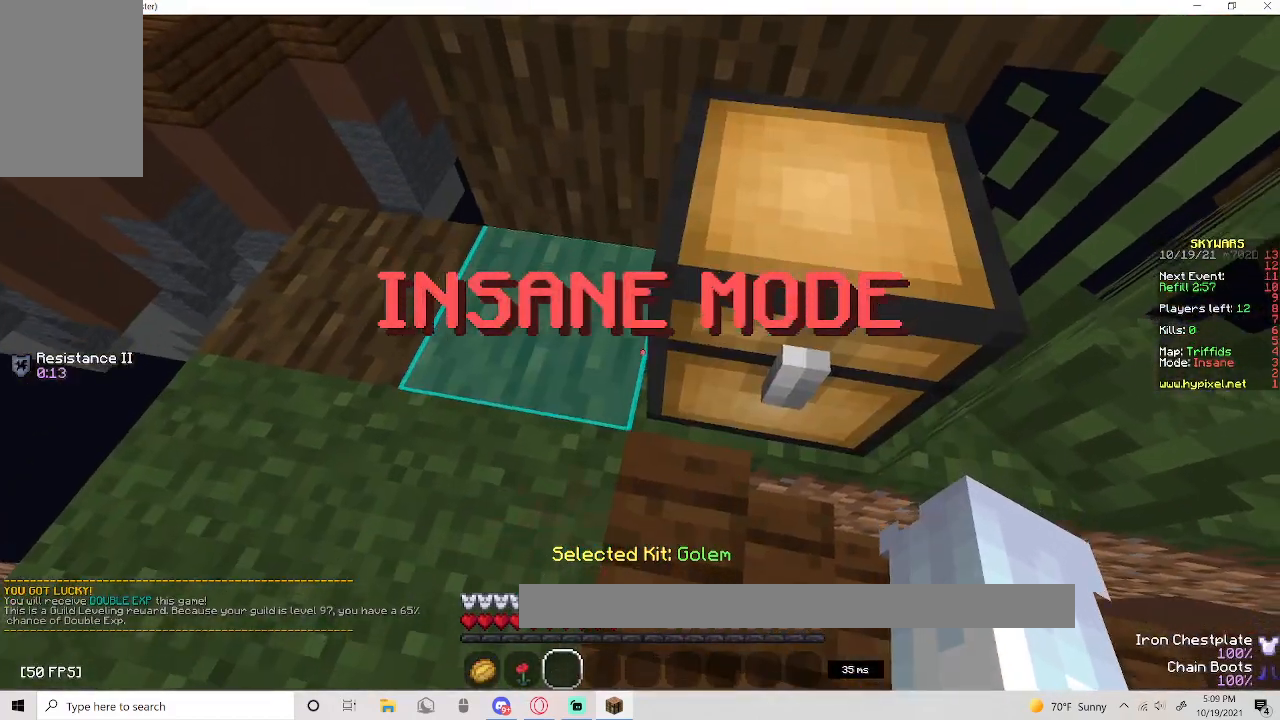
{"keys": [], "mouse": [], "events": [[133, "mouse_right", "down"], [317, "mouse_right", "up"]]}
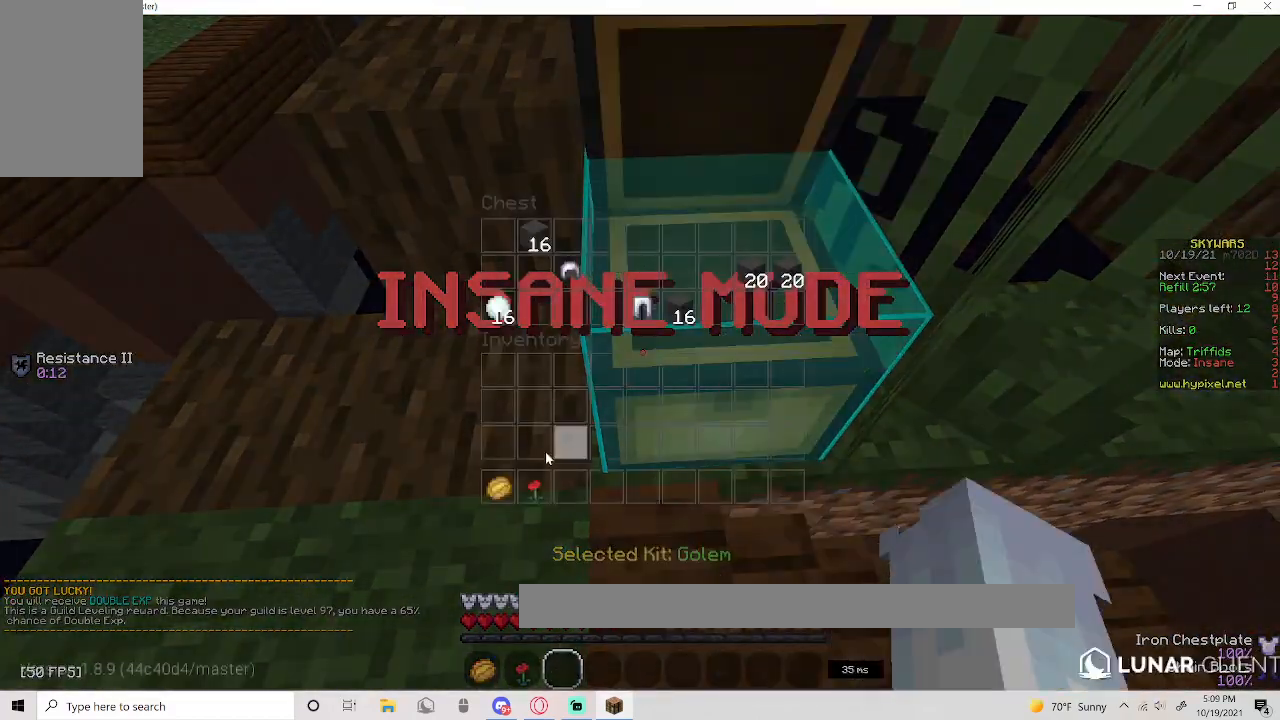
{"keys": [], "mouse": [], "events": []}
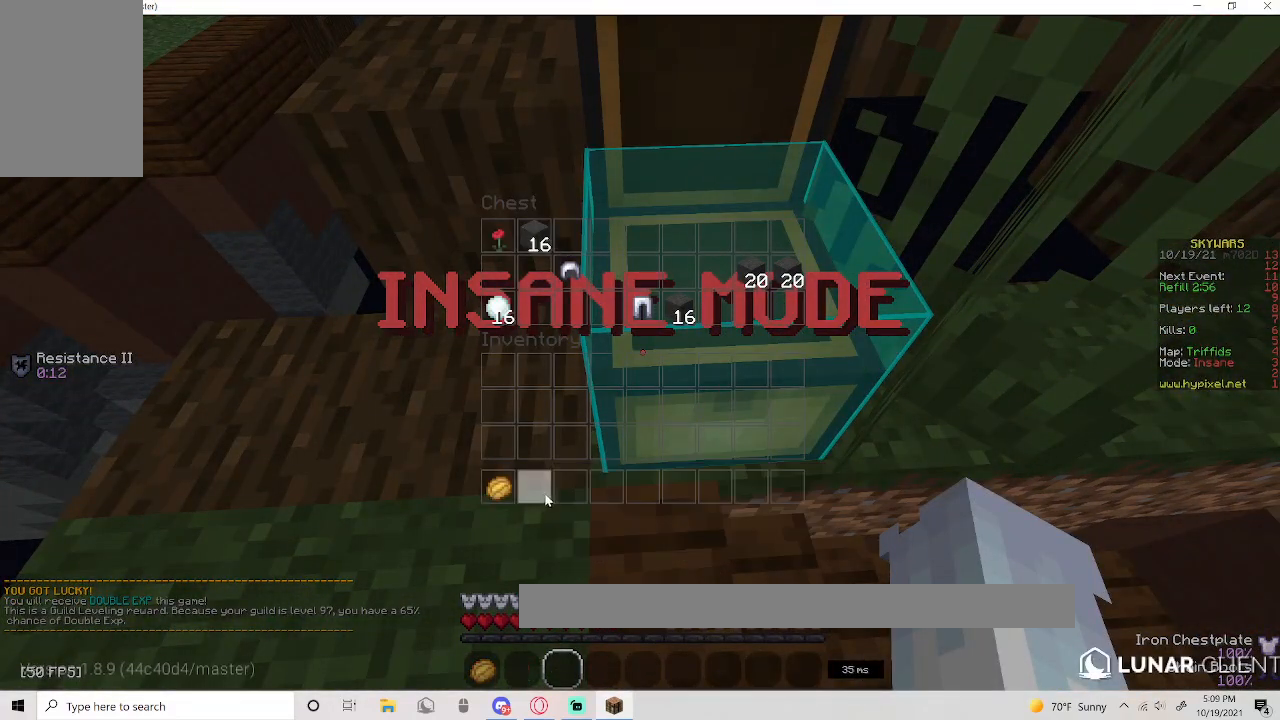
{"keys": [], "mouse": [], "events": []}
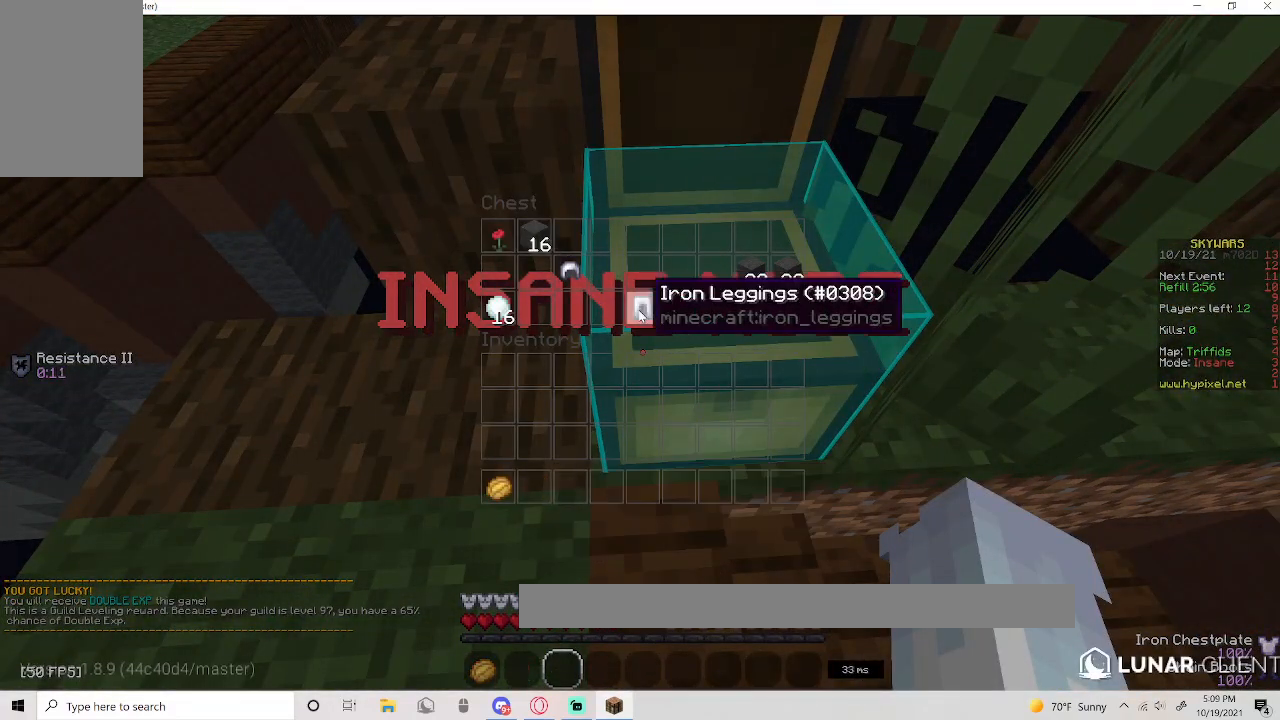
{"keys": [], "mouse": [], "events": []}
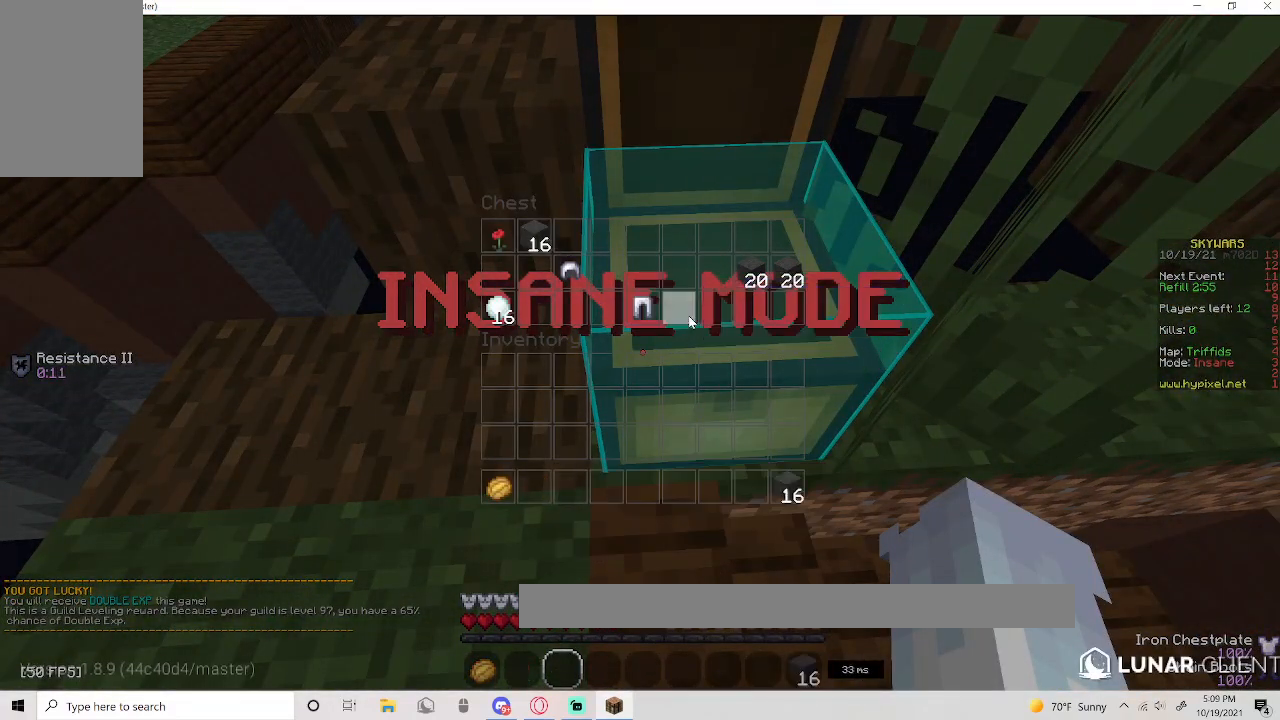
{"keys": [], "mouse": [], "events": []}
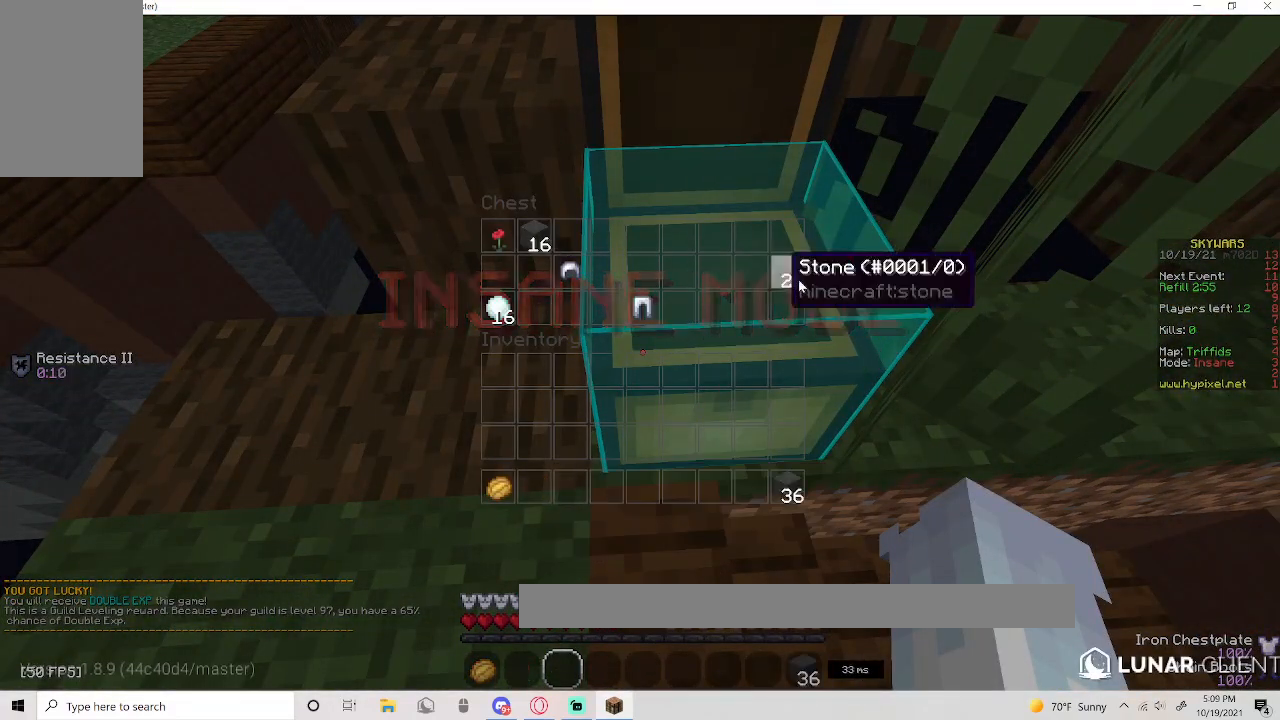
{"keys": [], "mouse": [], "events": []}
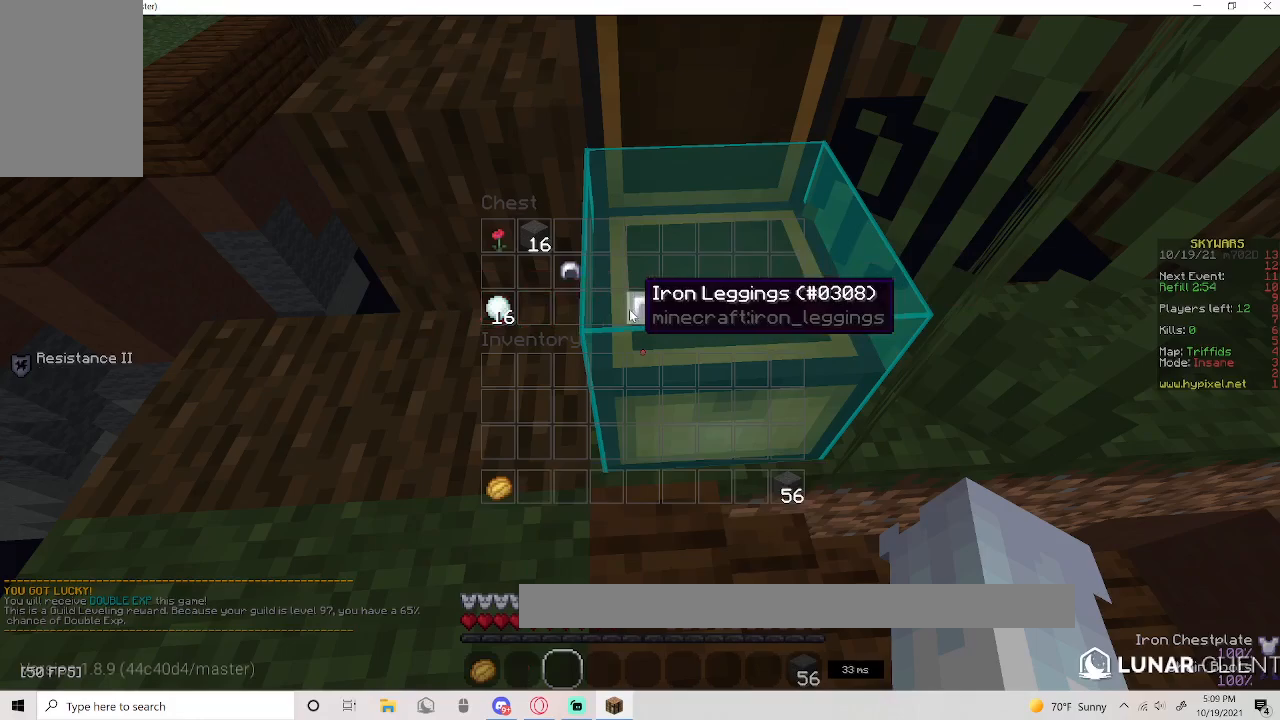
{"keys": [], "mouse": [], "events": []}
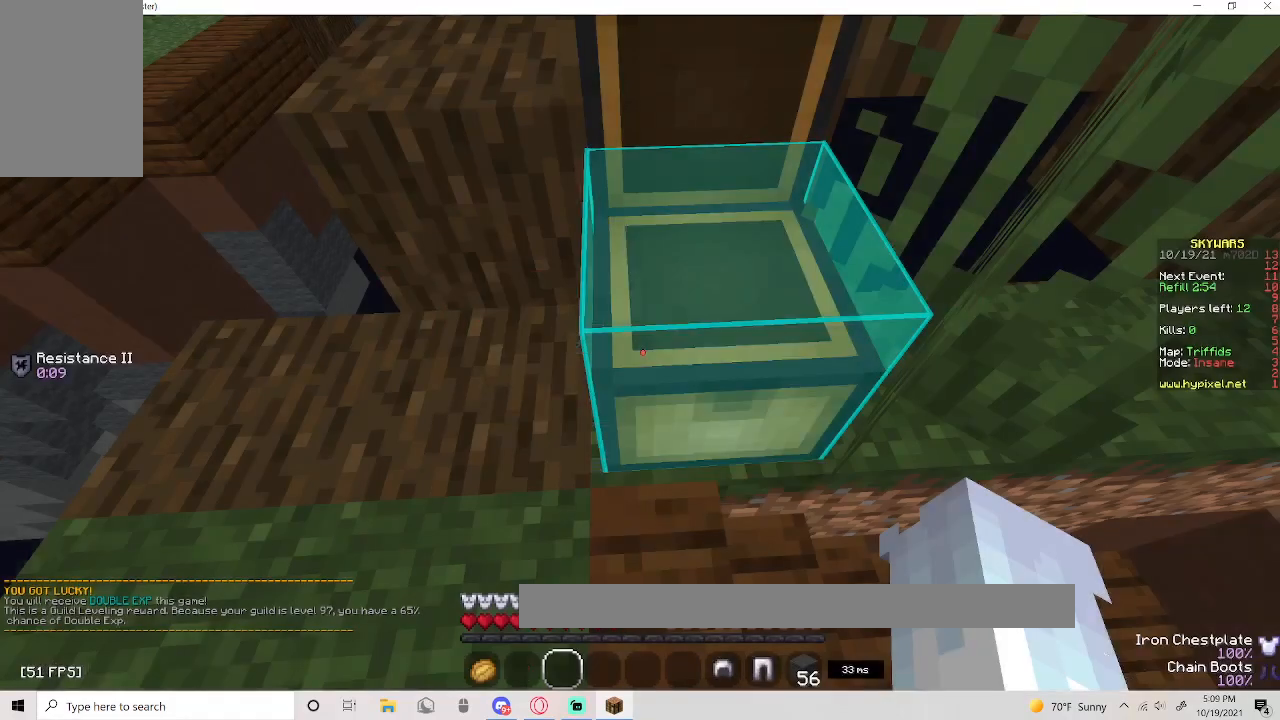
{"keys": [], "mouse": [], "events": []}
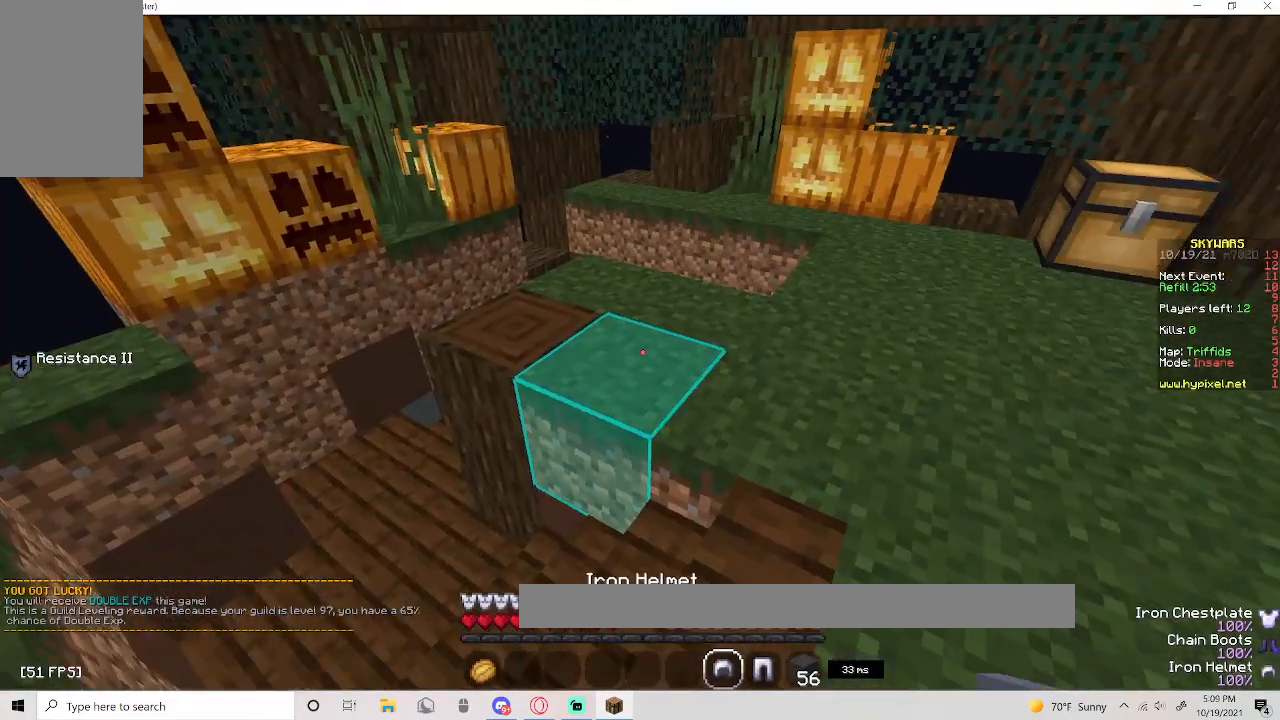
{"keys": ["d", "w"], "mouse": ["right"]}
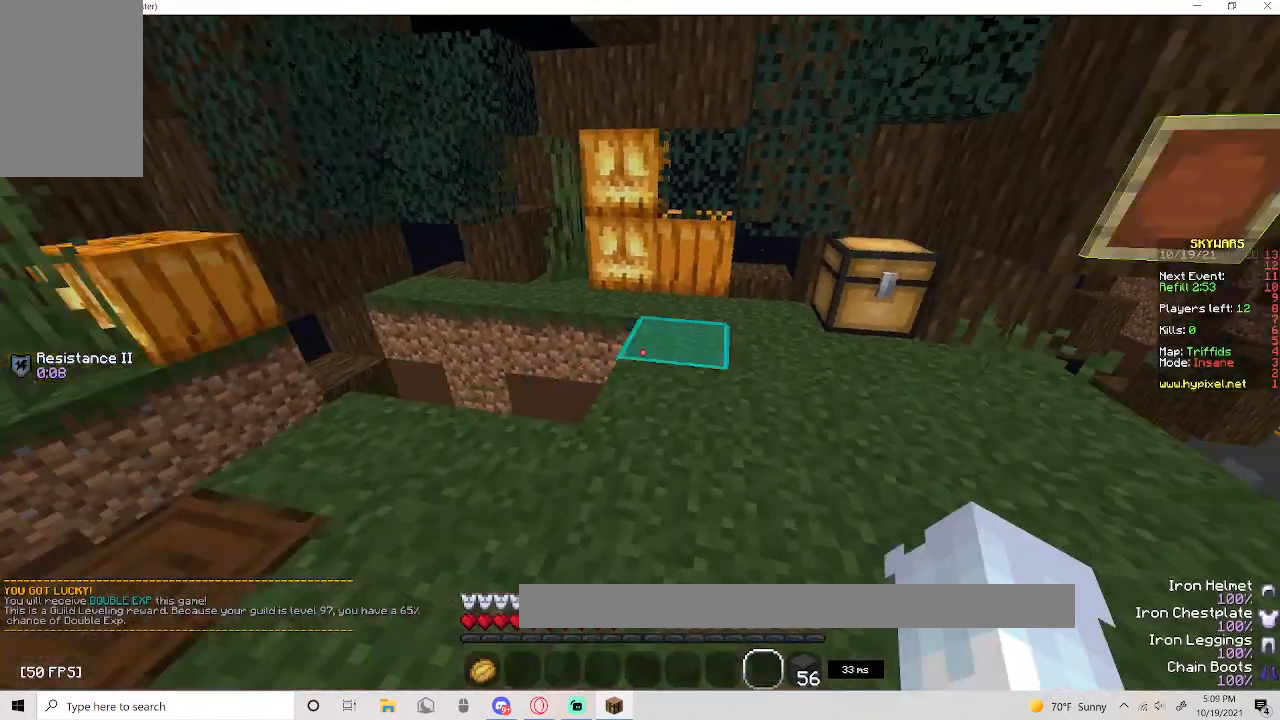
{"keys": [], "mouse": [], "events": [[117, "mouse_right", "up"], [183, "d", "up"], [250, "mouse_right", "down"], [433, "w", "up"], [483, "mouse_right", "up"]]}
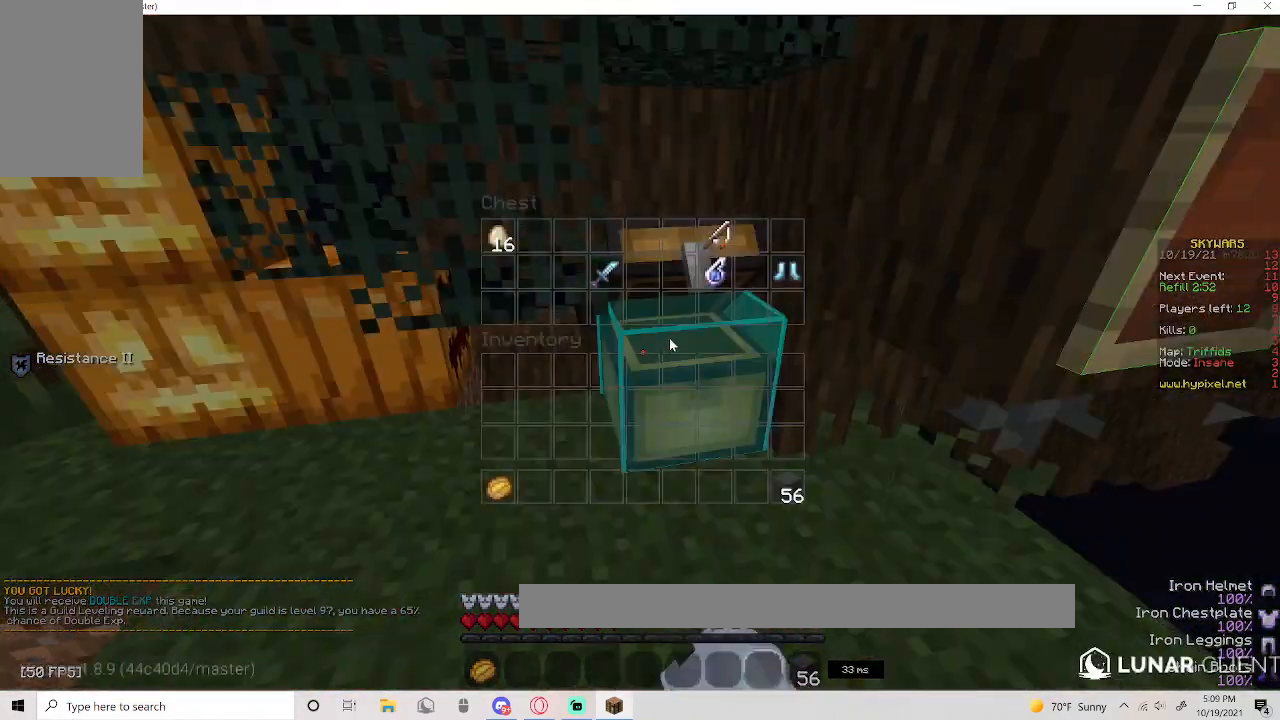
{"keys": [], "mouse": [], "events": []}
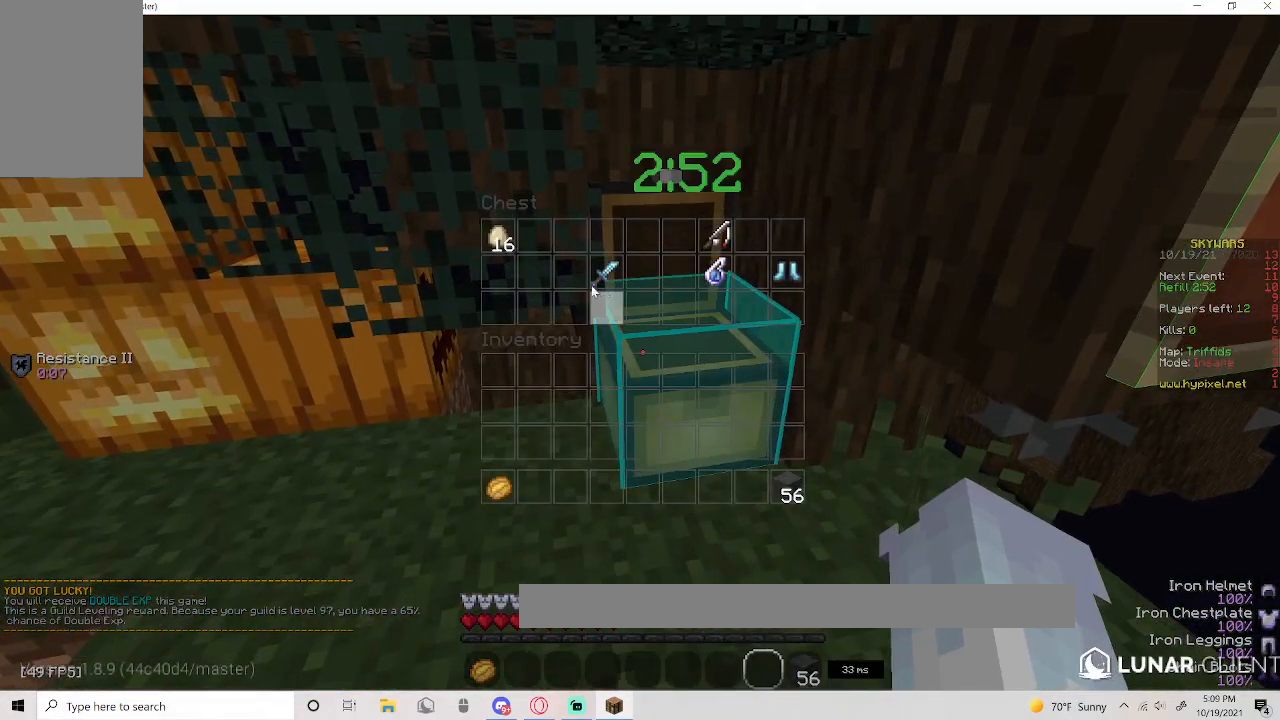
{"keys": [], "mouse": [], "events": []}
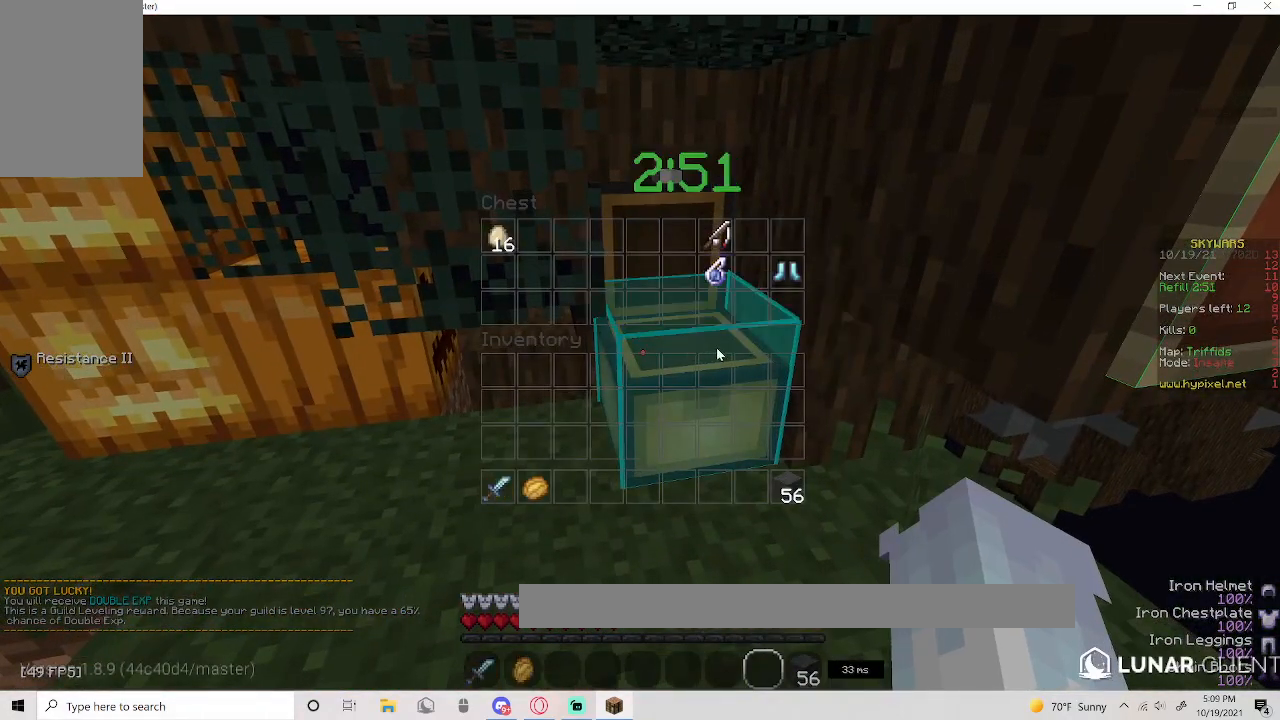
{"keys": [], "mouse": [], "events": []}
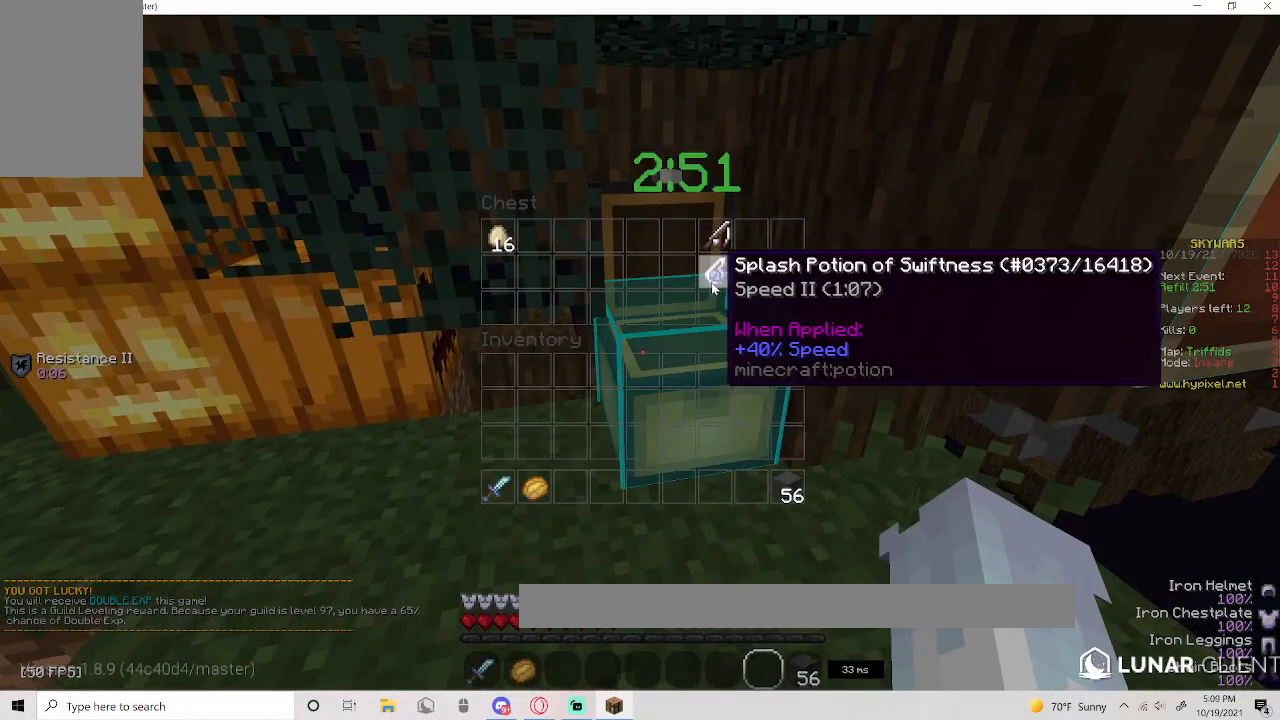
{"keys": [], "mouse": [], "events": []}
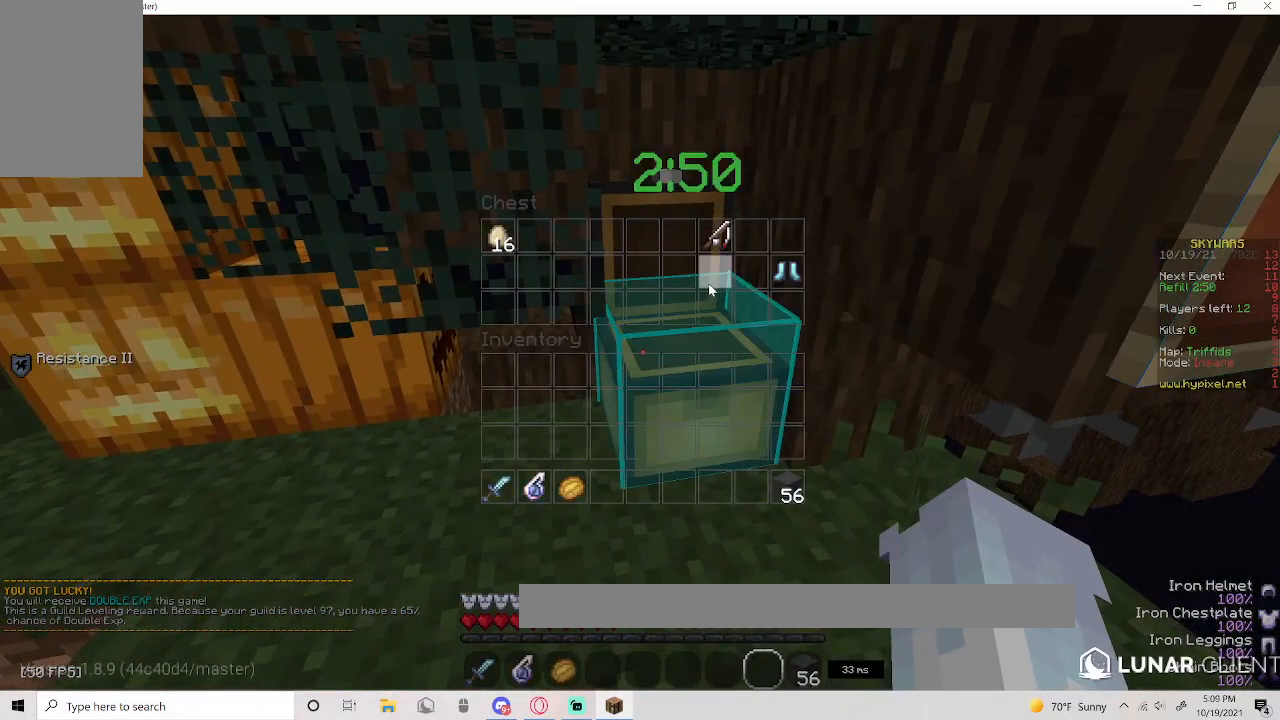
{"keys": ["w"], "mouse": [], "events": [[483, "w", "down"]]}
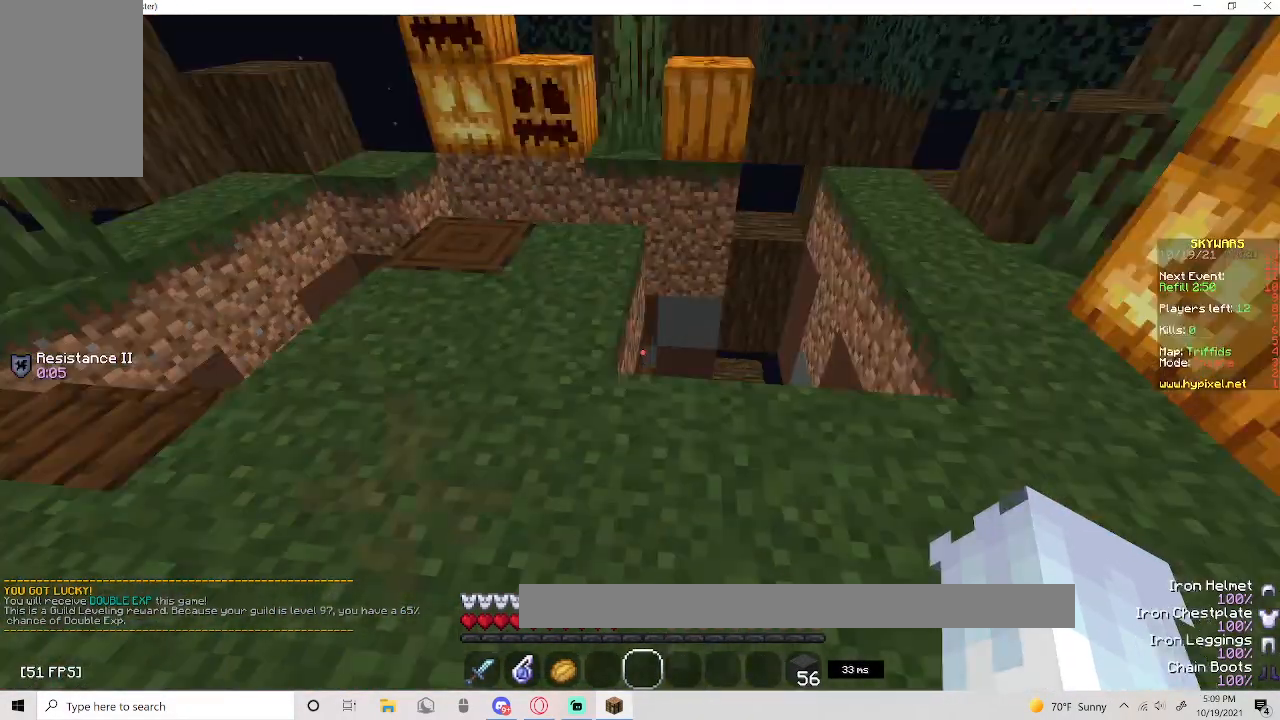
{"keys": ["a", "w"], "mouse": [], "events": [[167, "a", "down"]]}
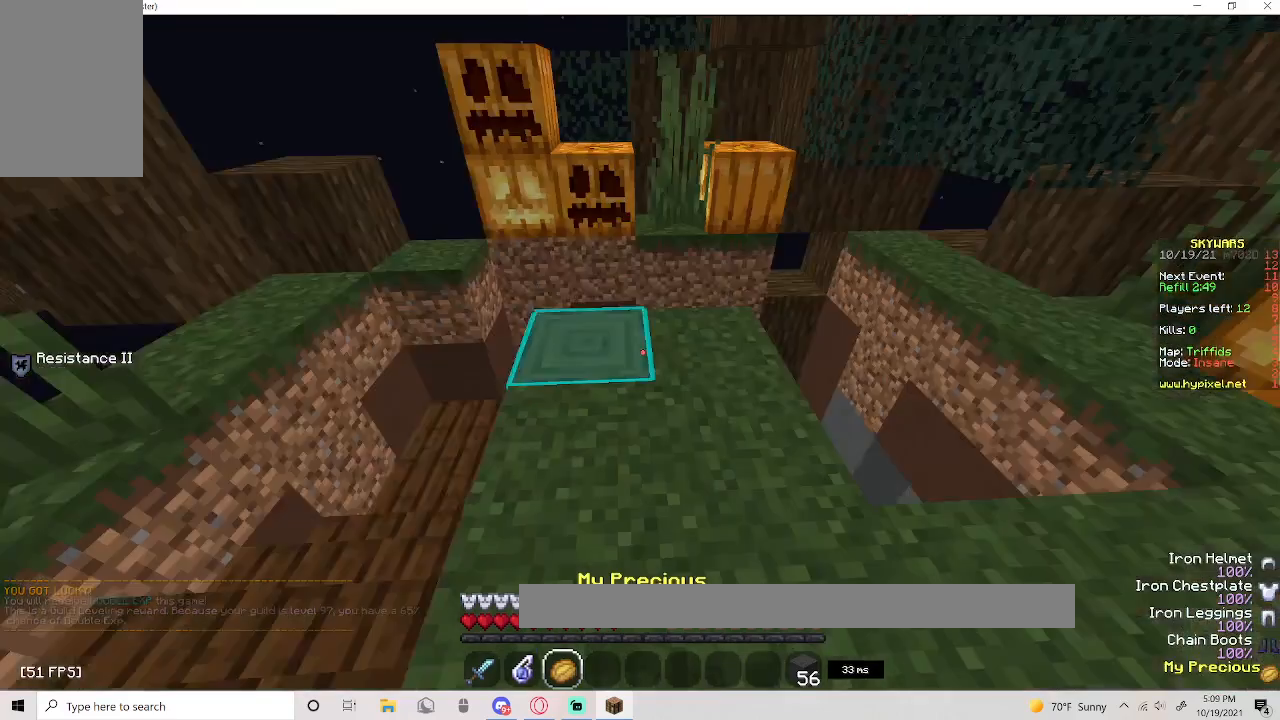
{"keys": ["a", "w"], "mouse": [], "events": [[150, "mouse_right", "down"], [317, "mouse_right", "up"]]}
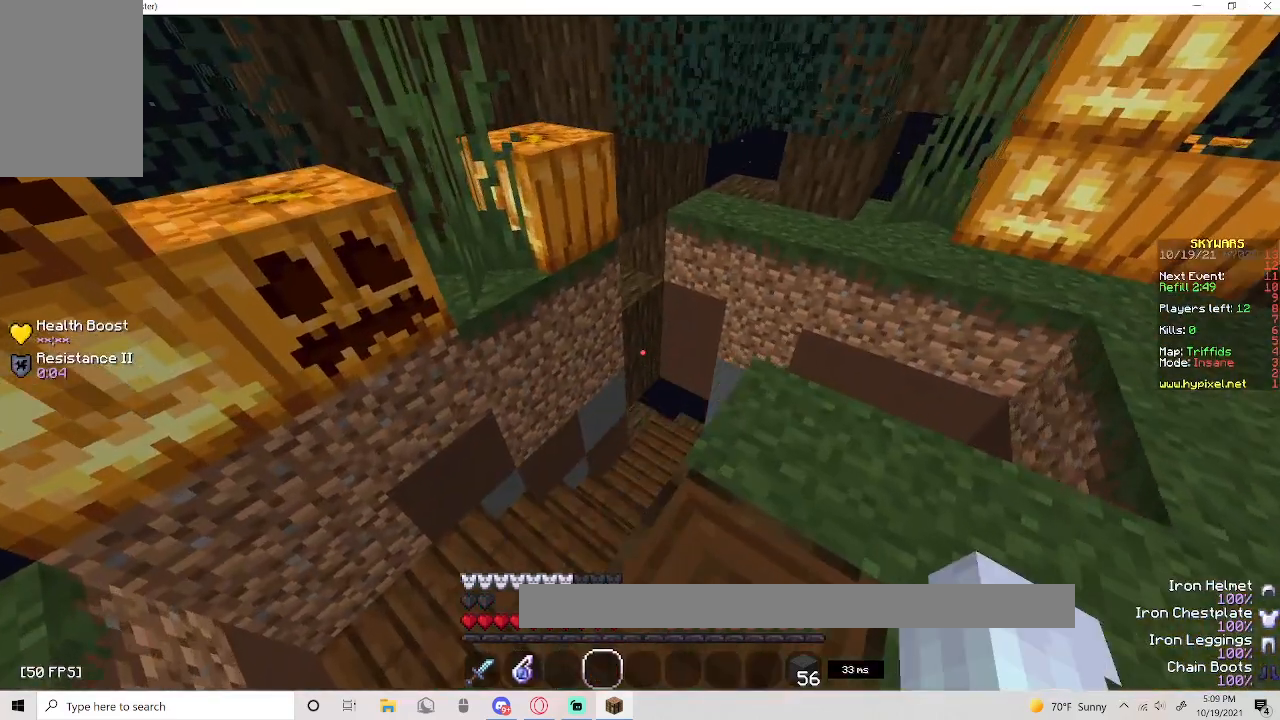
{"keys": ["w"], "mouse": [], "events": [[350, "a", "up"]]}
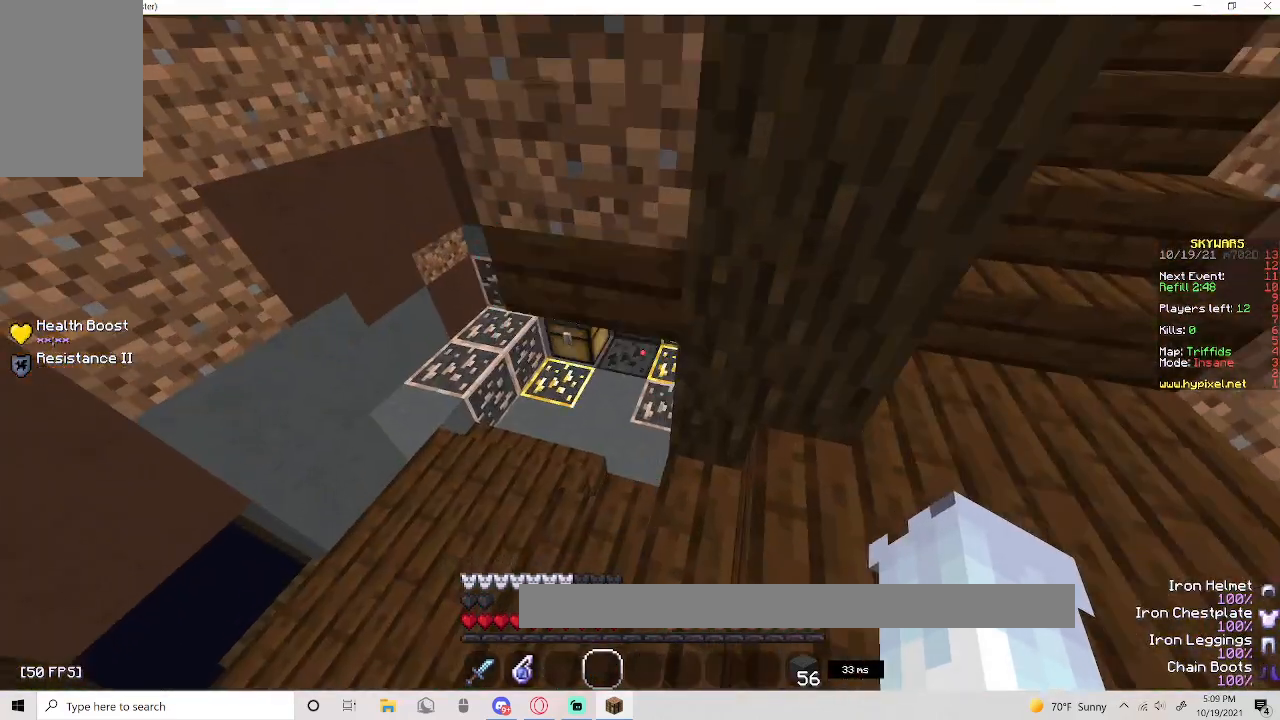
{"keys": ["a", "w"], "mouse": [], "events": [[133, "a", "down"]]}
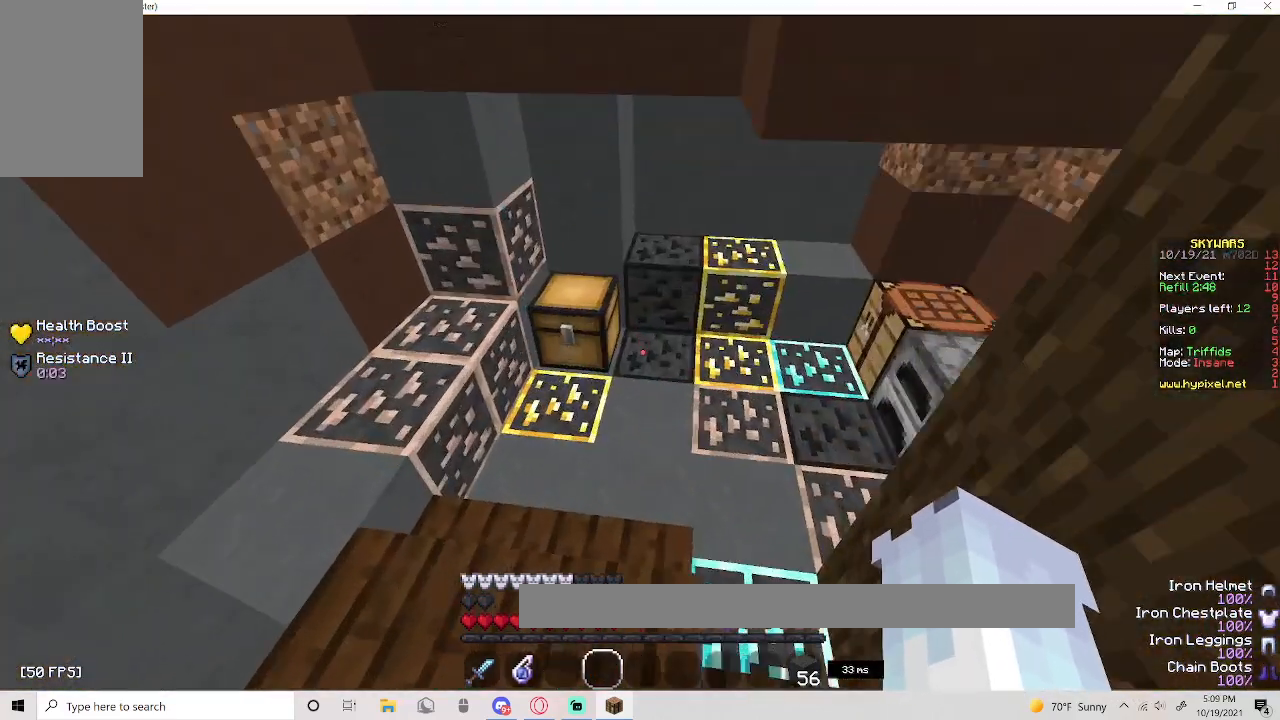
{"keys": [], "mouse": [], "events": [[100, "mouse_right", "down"], [250, "a", "up"], [317, "mouse_right", "up"], [317, "w", "up"]]}
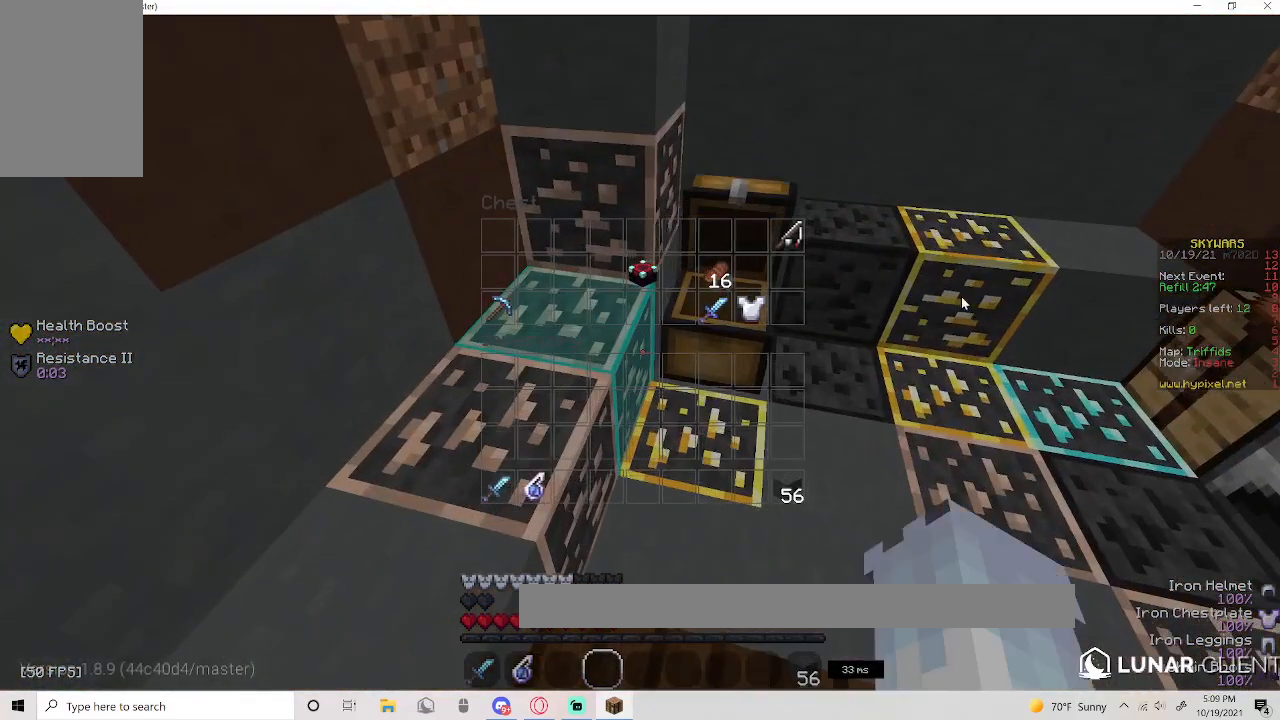
{"keys": [], "mouse": [], "events": []}